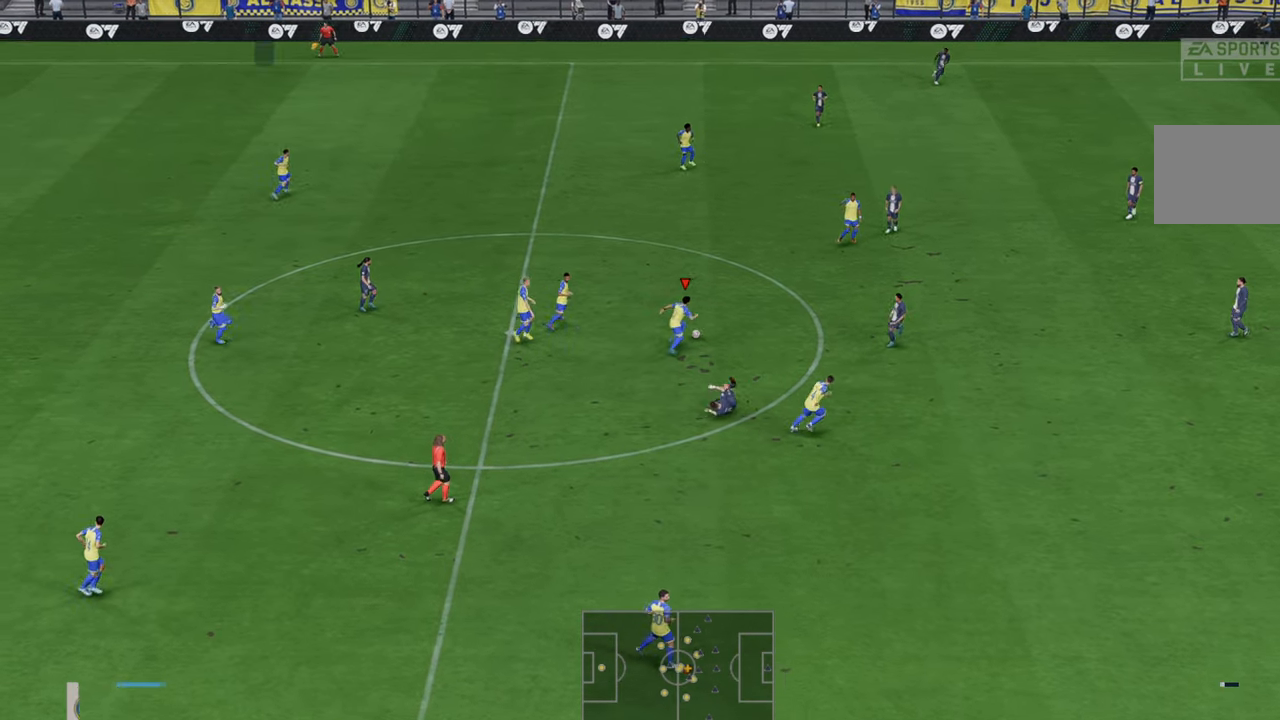
Gameplay with a controller (Xbox layout); each line is a JSON object with the inputs held at the frame after it. "events" lists button and stick changes between this image and that frame as [ms after this image, input, new state], when the widget could be followed in between. Not read: L3 R3.
{"buttons": ["R2"], "left_stick": "up-right", "right_stick": "center"}
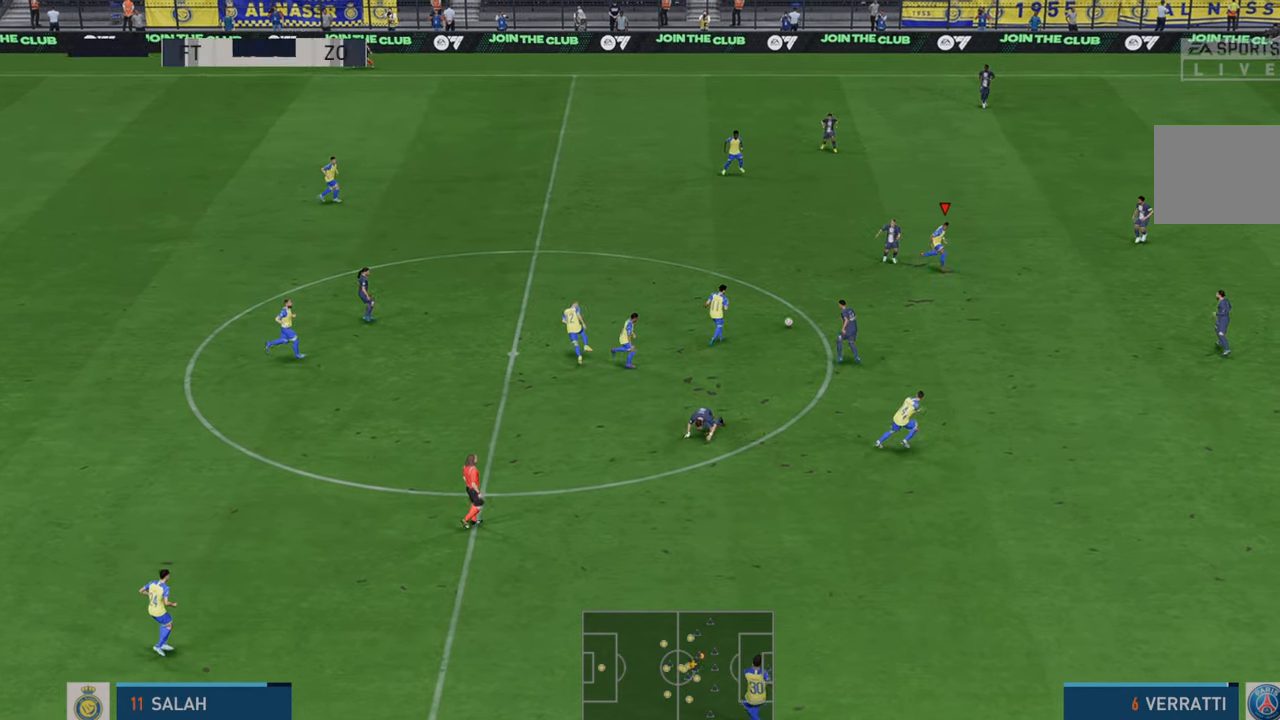
{"buttons": ["R2"], "left_stick": "down-right", "right_stick": "center", "events": [[317, "left_stick", "down-right"]]}
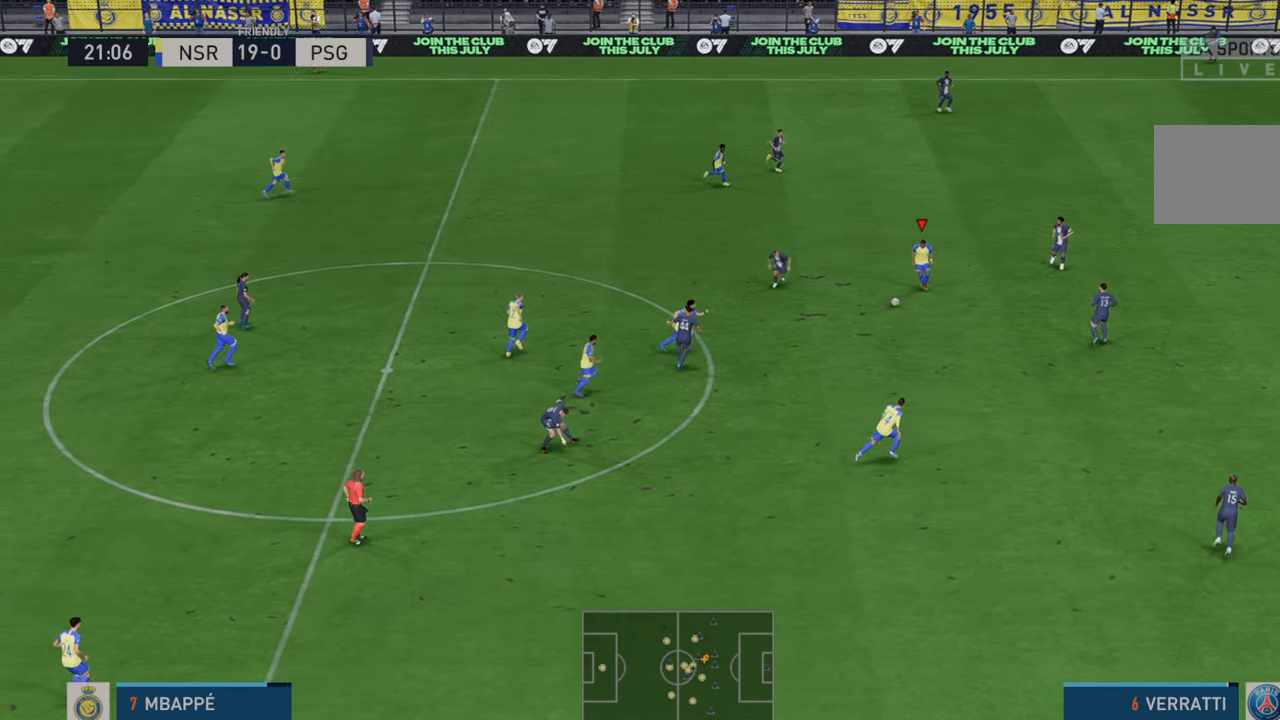
{"buttons": ["R2"], "left_stick": "down", "right_stick": "center", "events": [[33, "left_stick", "down"]]}
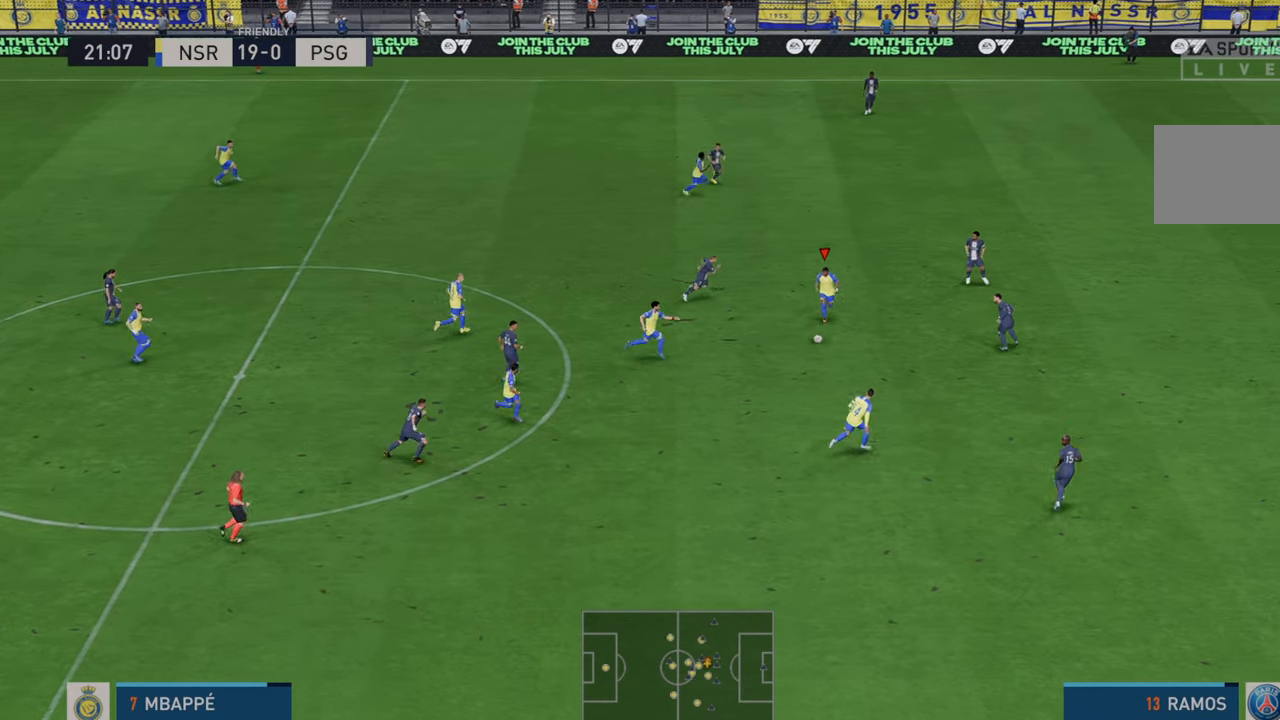
{"buttons": ["R2"], "left_stick": "down-right", "right_stick": "center", "events": [[333, "left_stick", "down-right"]]}
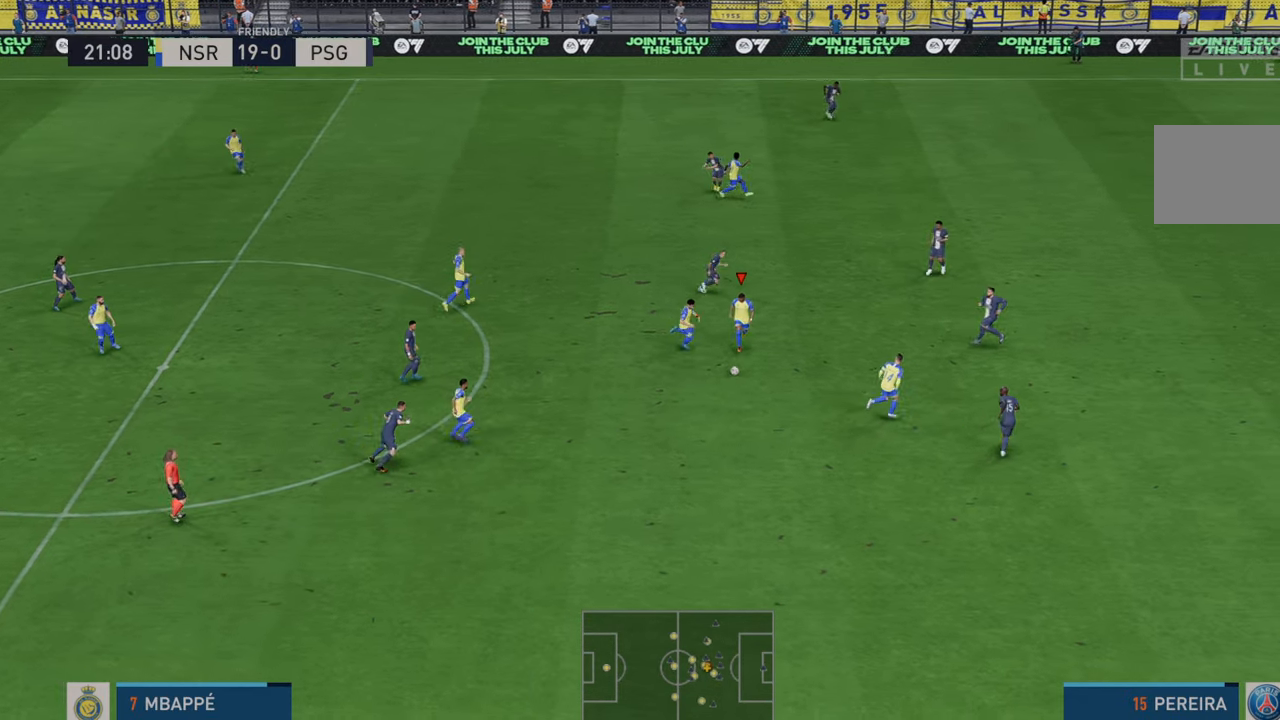
{"buttons": ["Y", "R2"], "left_stick": "down-right", "right_stick": "center", "events": [[83, "L1", "down"], [233, "L1", "up"], [333, "Y", "down"]]}
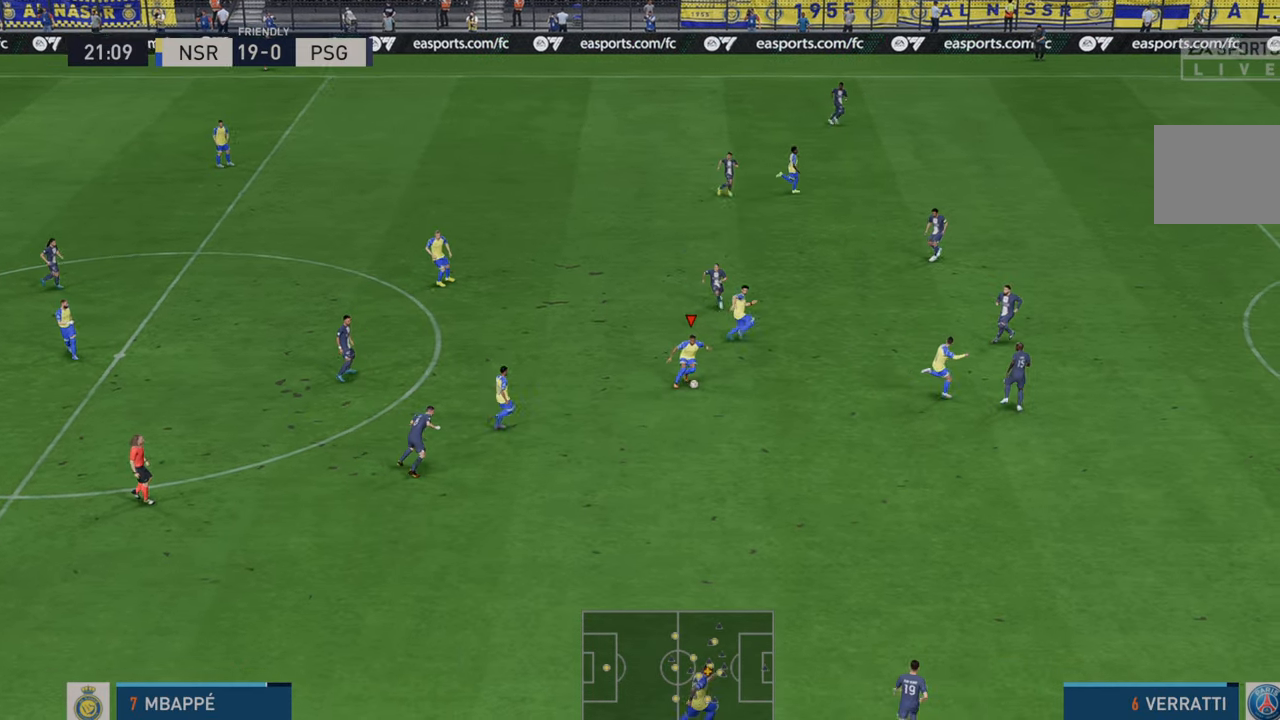
{"buttons": ["R2"], "left_stick": "down-right", "right_stick": "center", "events": [[67, "Y", "up"]]}
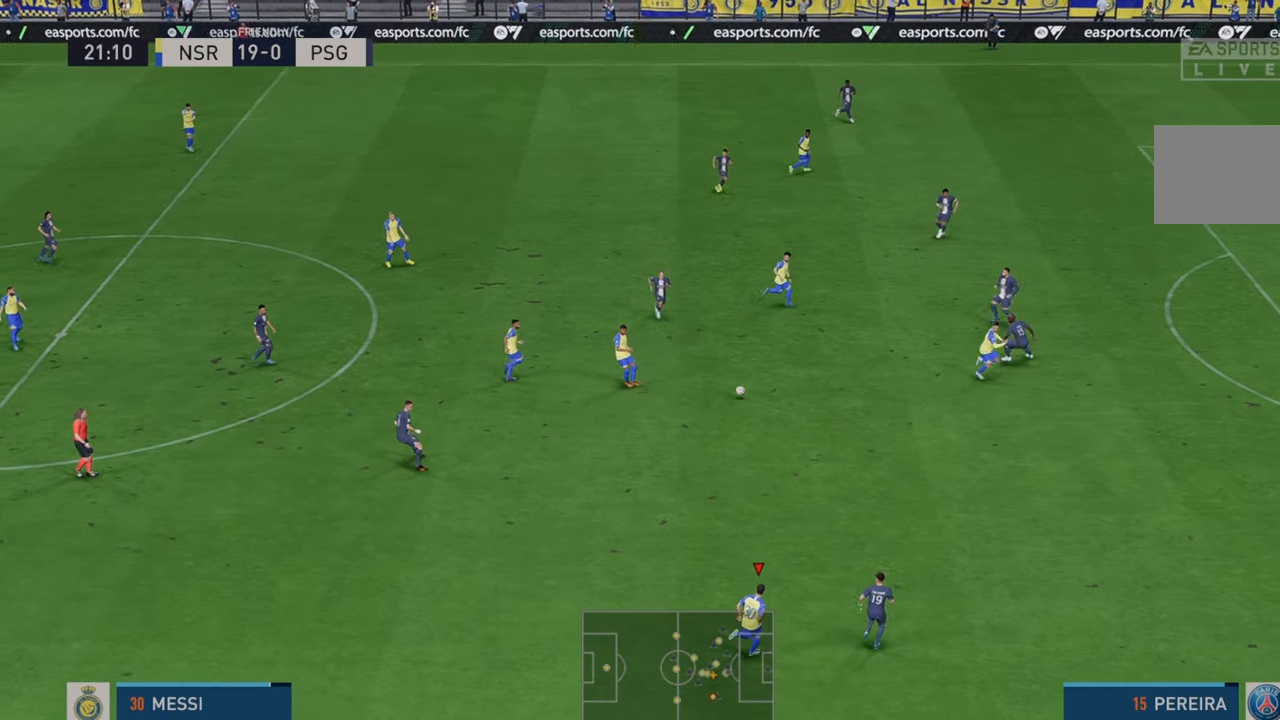
{"buttons": ["R2"], "left_stick": "up-right", "right_stick": "center", "events": [[317, "left_stick", "right"], [483, "left_stick", "up-right"]]}
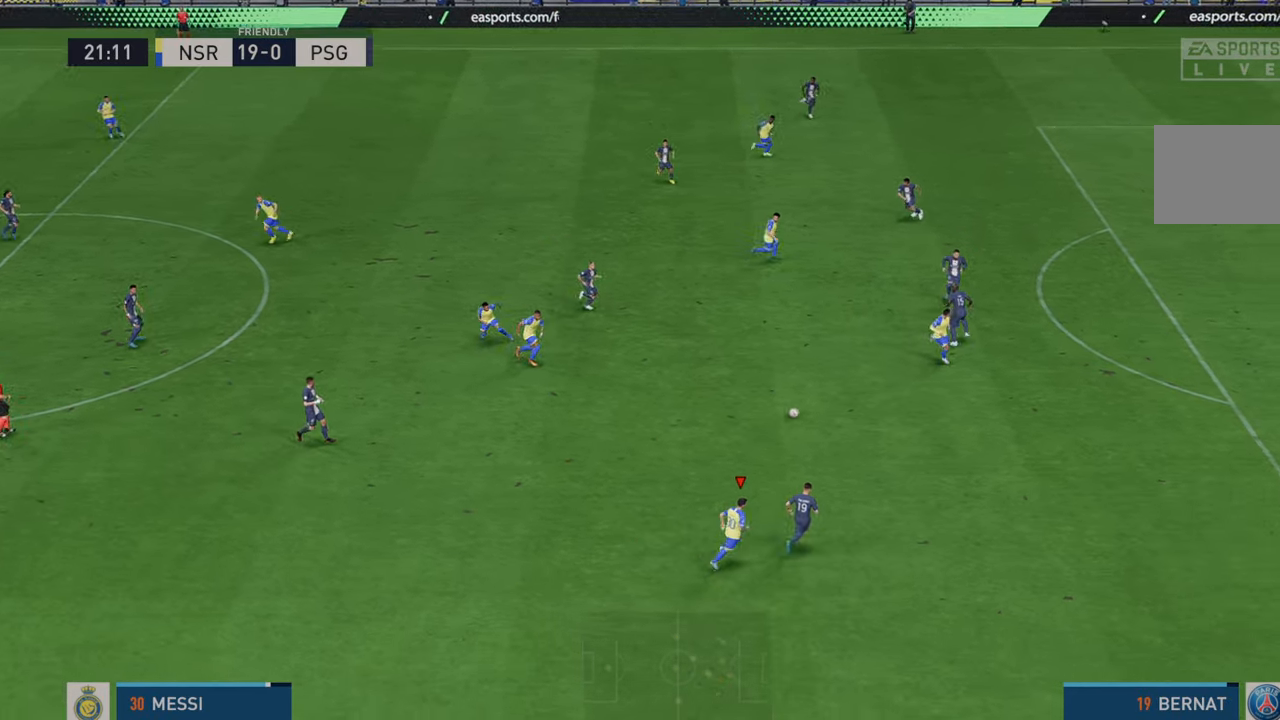
{"buttons": ["R2"], "left_stick": "up", "right_stick": "center", "events": [[233, "left_stick", "up"]]}
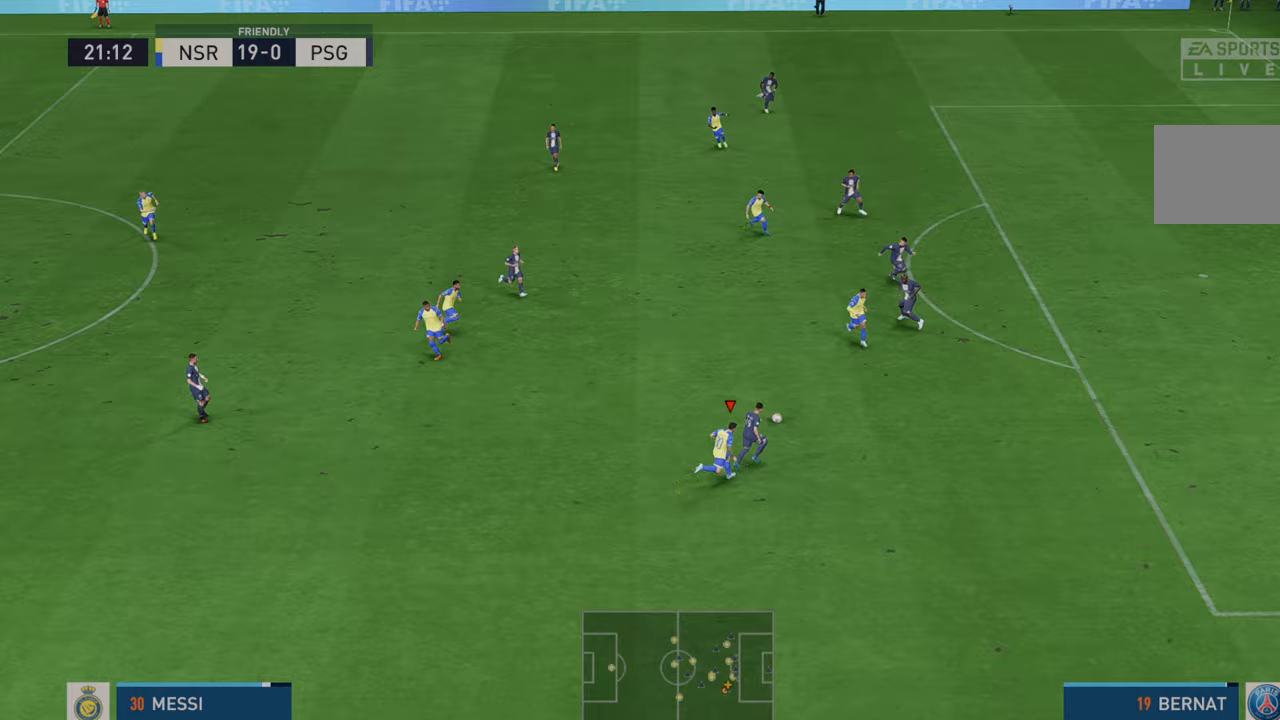
{"buttons": ["R2"], "left_stick": "left", "right_stick": "center", "events": [[50, "left_stick", "up-left"], [217, "left_stick", "left"]]}
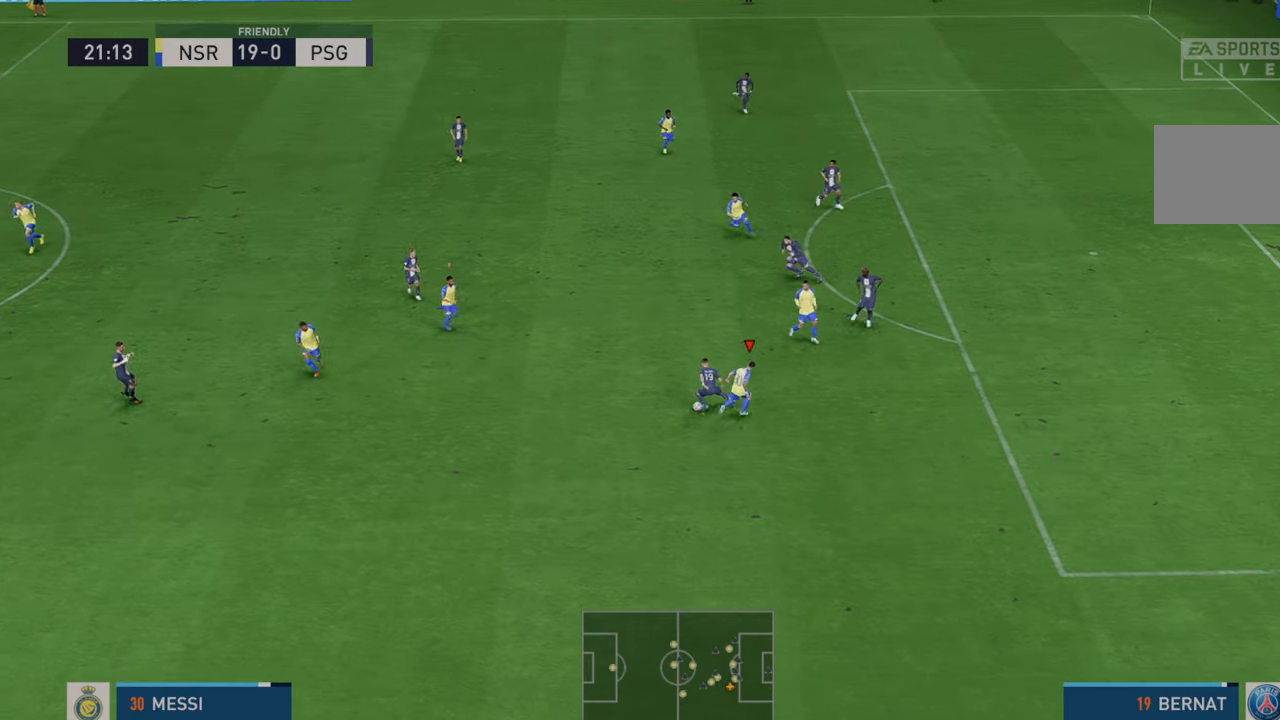
{"buttons": ["R2"], "left_stick": "down", "right_stick": "center", "events": [[417, "left_stick", "down"]]}
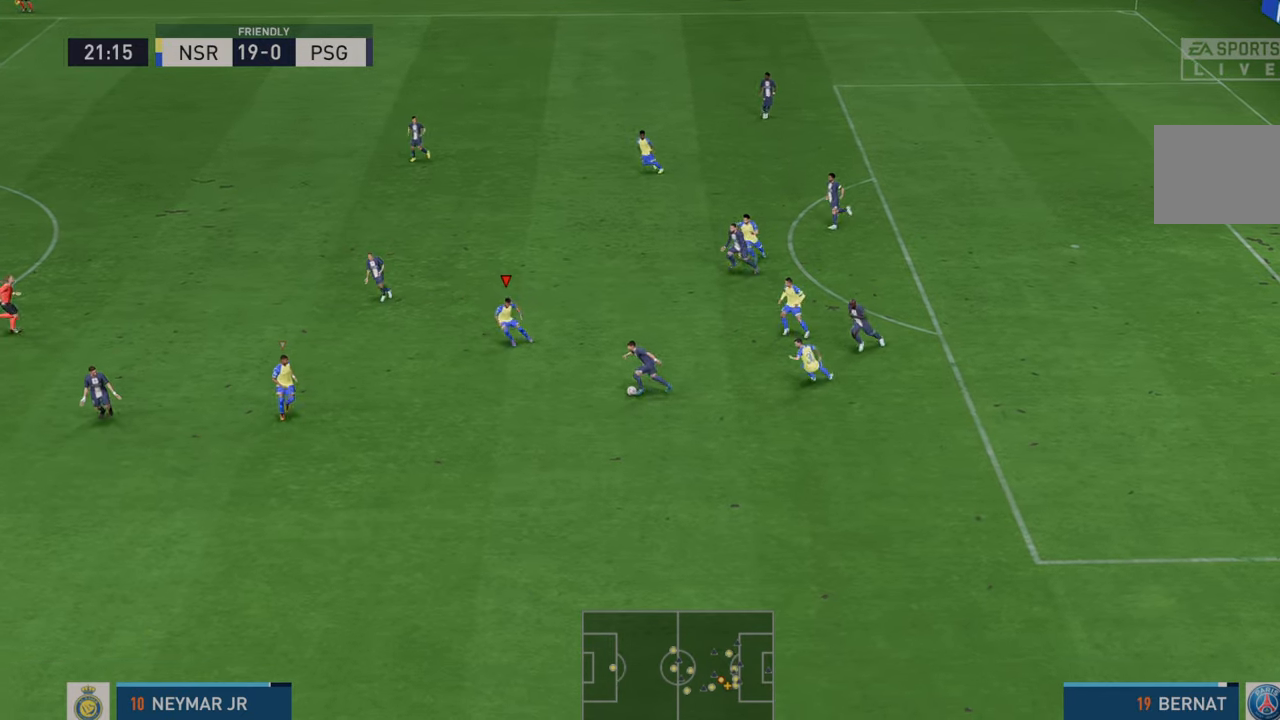
{"buttons": ["R2"], "left_stick": "right", "right_stick": "center", "events": [[17, "left_stick", "down-left"], [450, "left_stick", "right"]]}
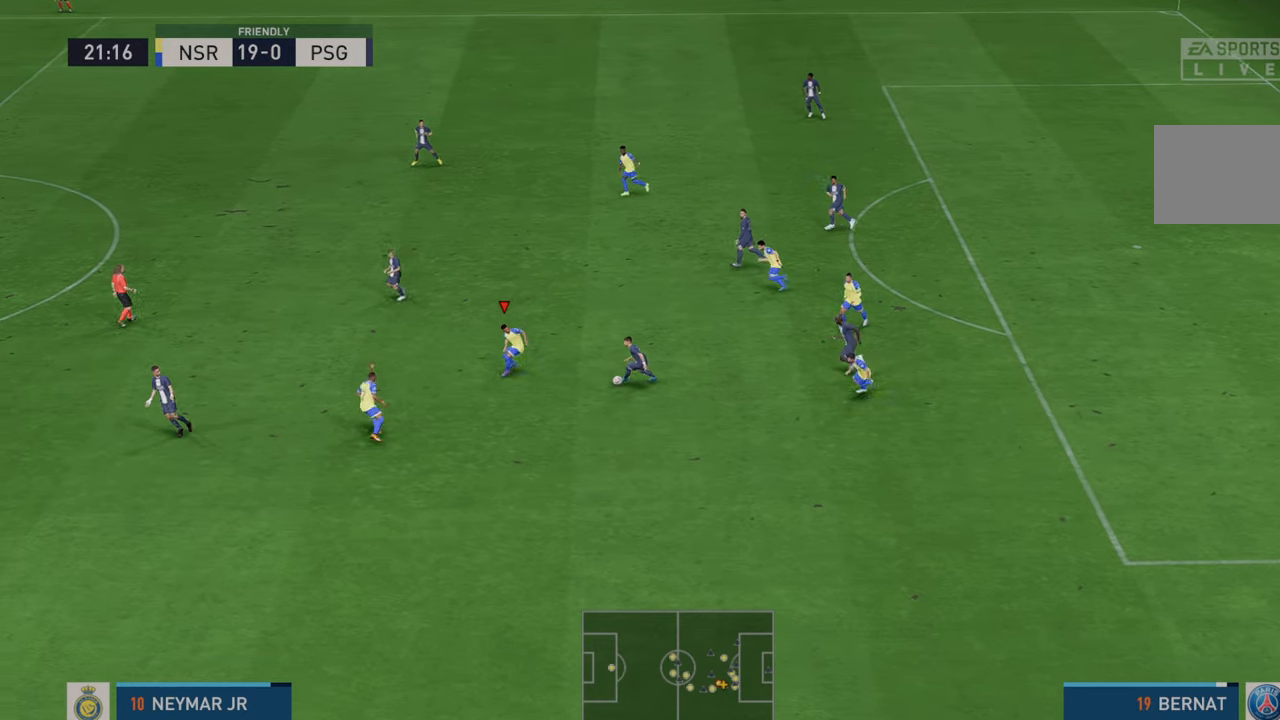
{"buttons": ["R2"], "left_stick": "right", "right_stick": "center", "events": [[217, "B", "down"], [350, "B", "up"]]}
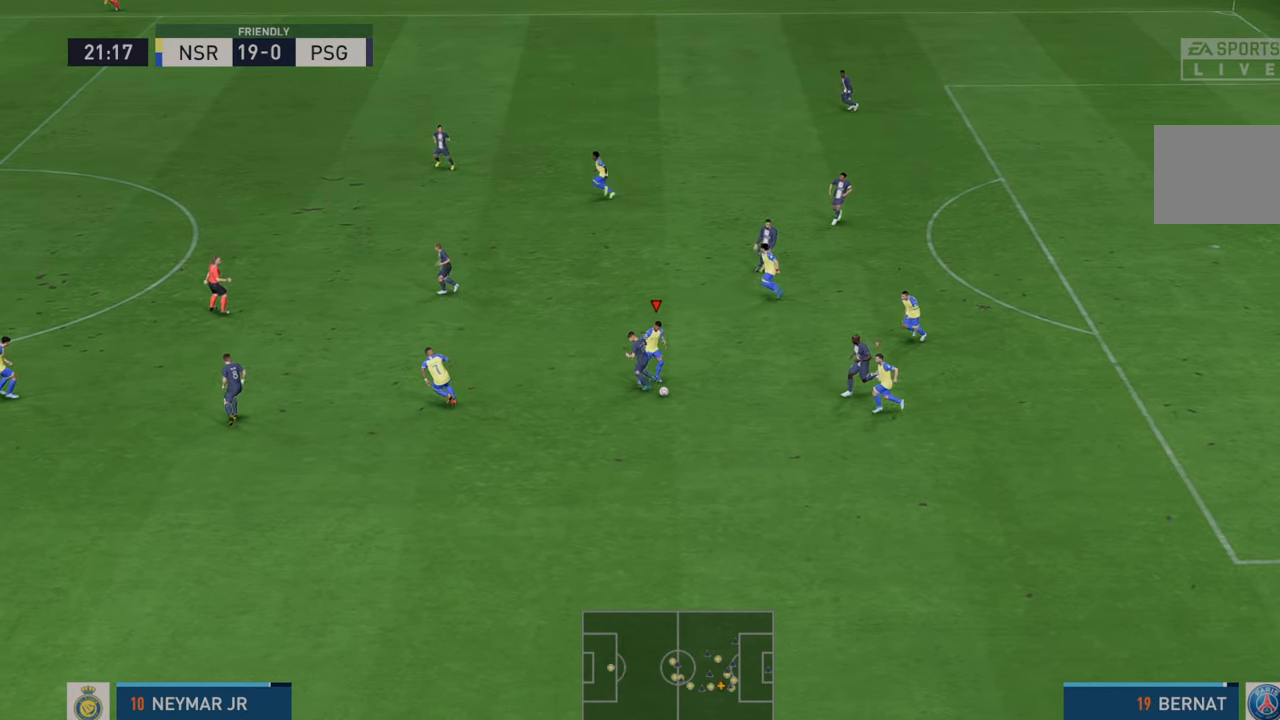
{"buttons": ["R2"], "left_stick": "down-right", "right_stick": "center", "events": [[450, "left_stick", "down-right"]]}
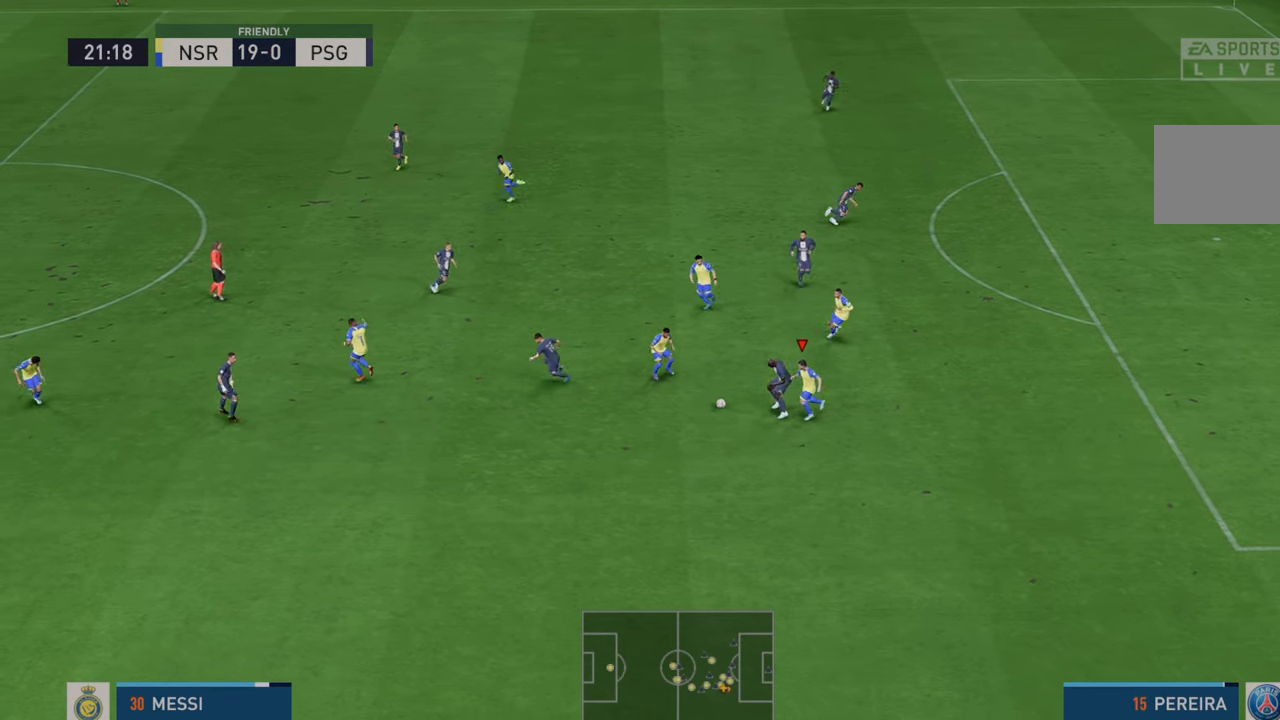
{"buttons": ["R2"], "left_stick": "down-right", "right_stick": "center", "events": []}
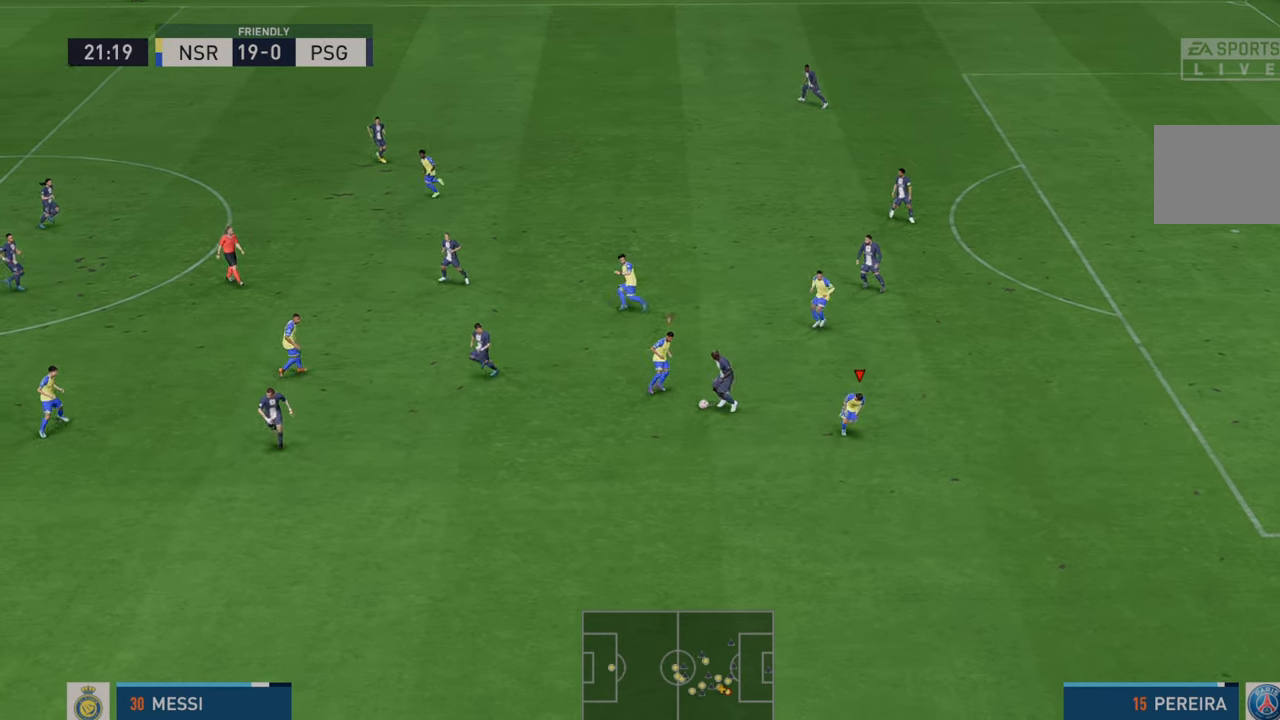
{"buttons": ["R2"], "left_stick": "down-right", "right_stick": "center", "events": []}
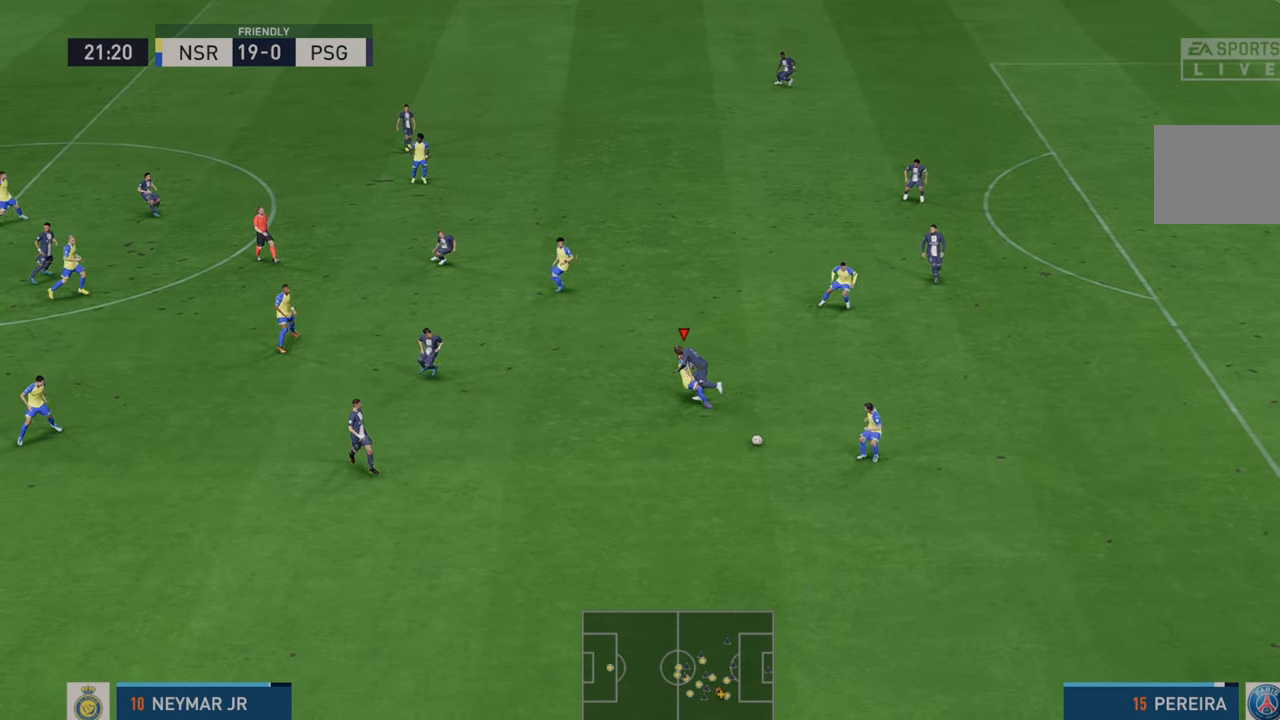
{"buttons": ["R2"], "left_stick": "down-right", "right_stick": "center", "events": []}
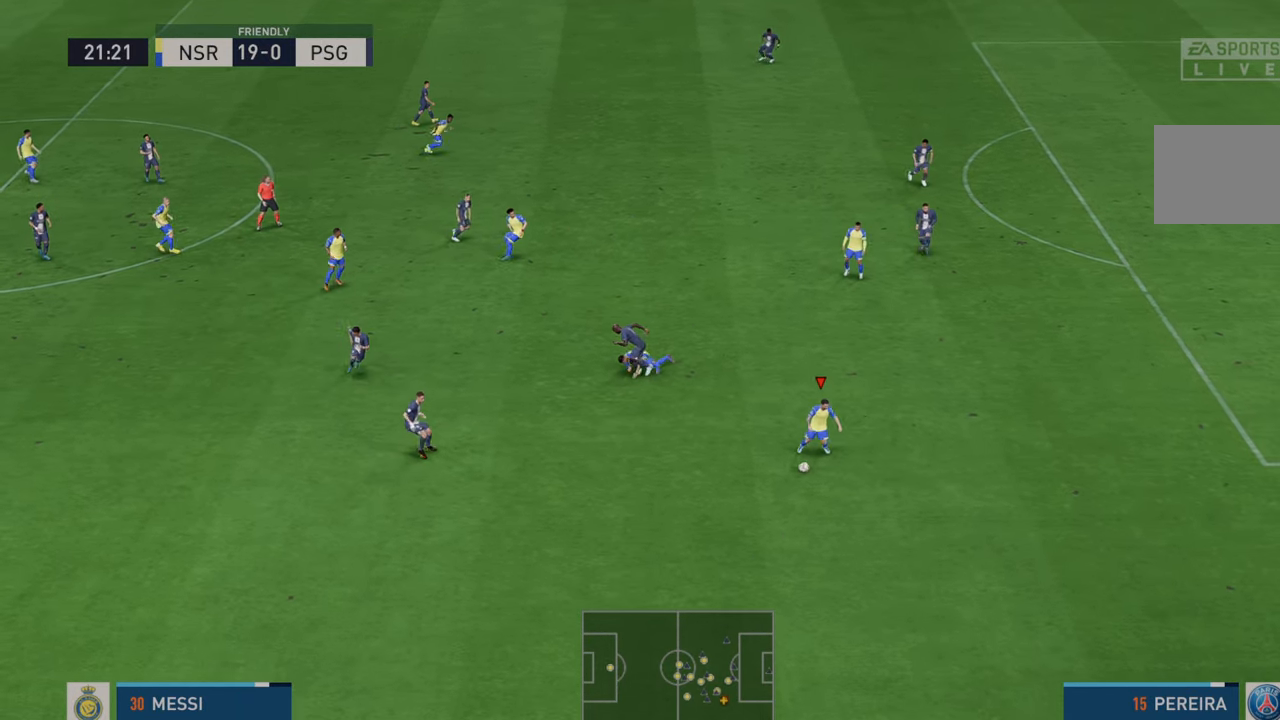
{"buttons": ["R2"], "left_stick": "right", "right_stick": "center", "events": [[350, "left_stick", "right"]]}
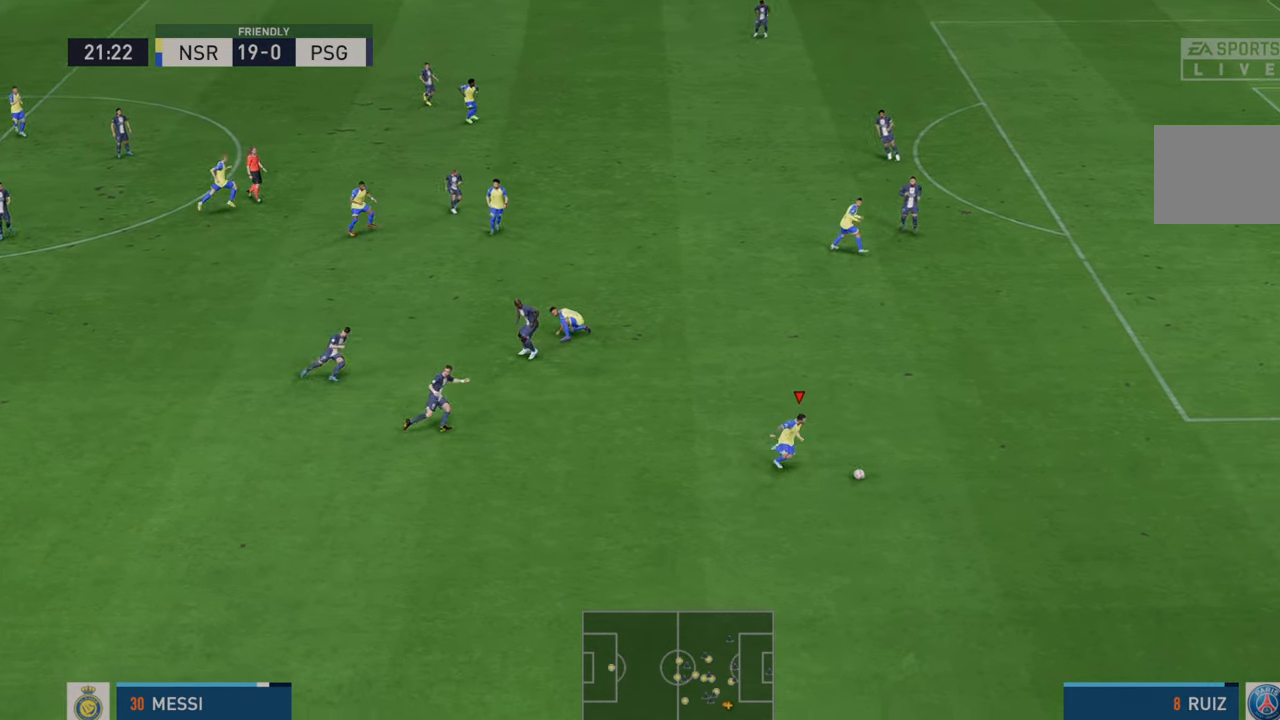
{"buttons": ["R2"], "left_stick": "right", "right_stick": "center", "events": []}
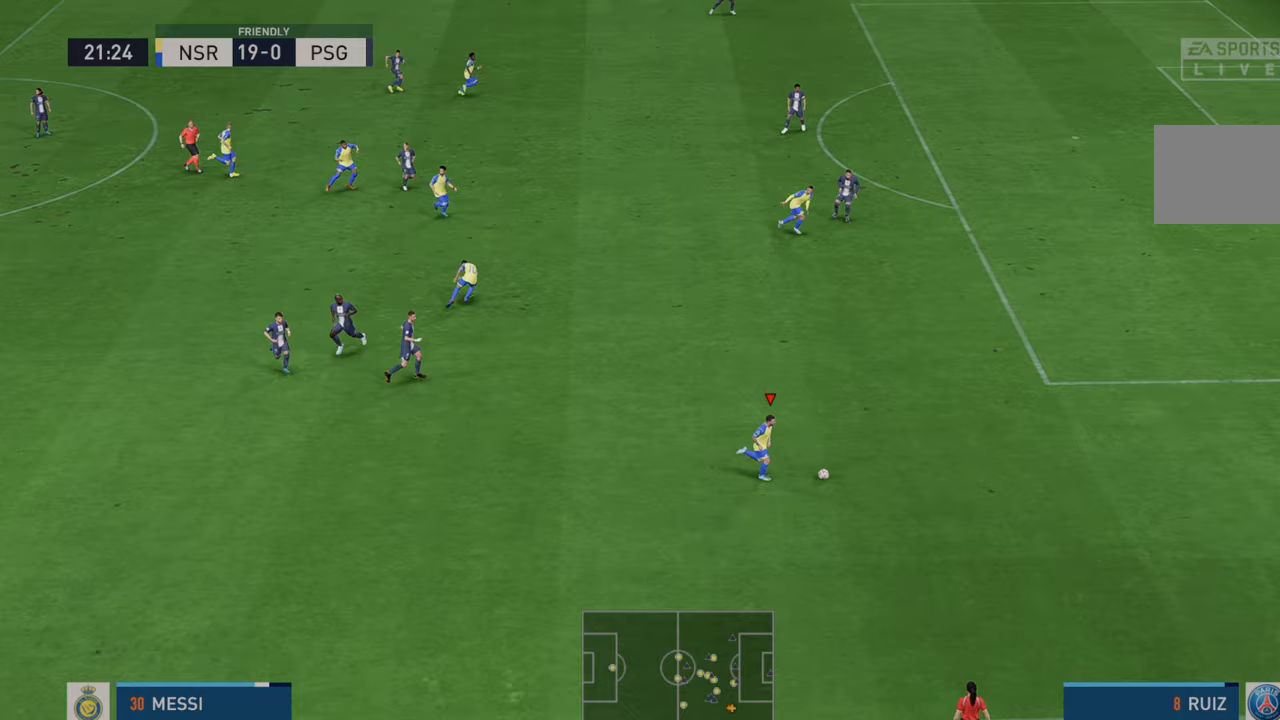
{"buttons": ["R2"], "left_stick": "right", "right_stick": "center", "events": []}
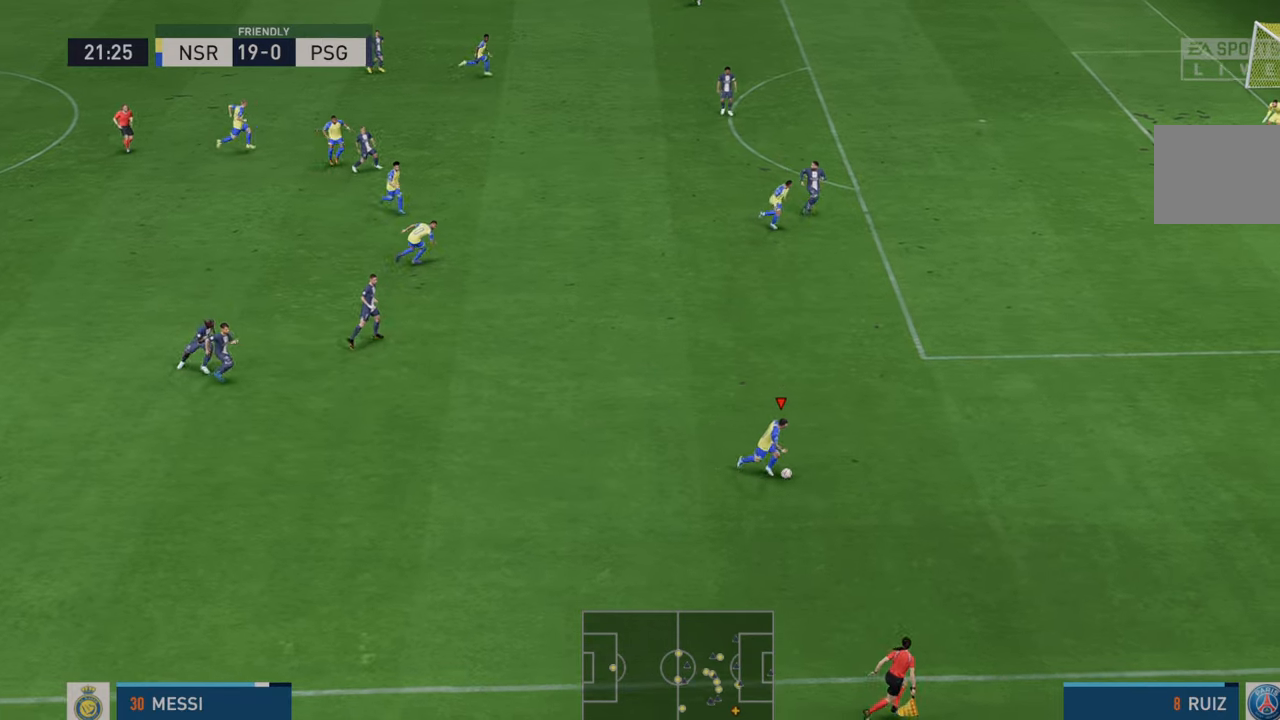
{"buttons": ["R2"], "left_stick": "up-right", "right_stick": "center", "events": [[117, "L1", "down"], [117, "left_stick", "up-right"], [183, "L1", "up"]]}
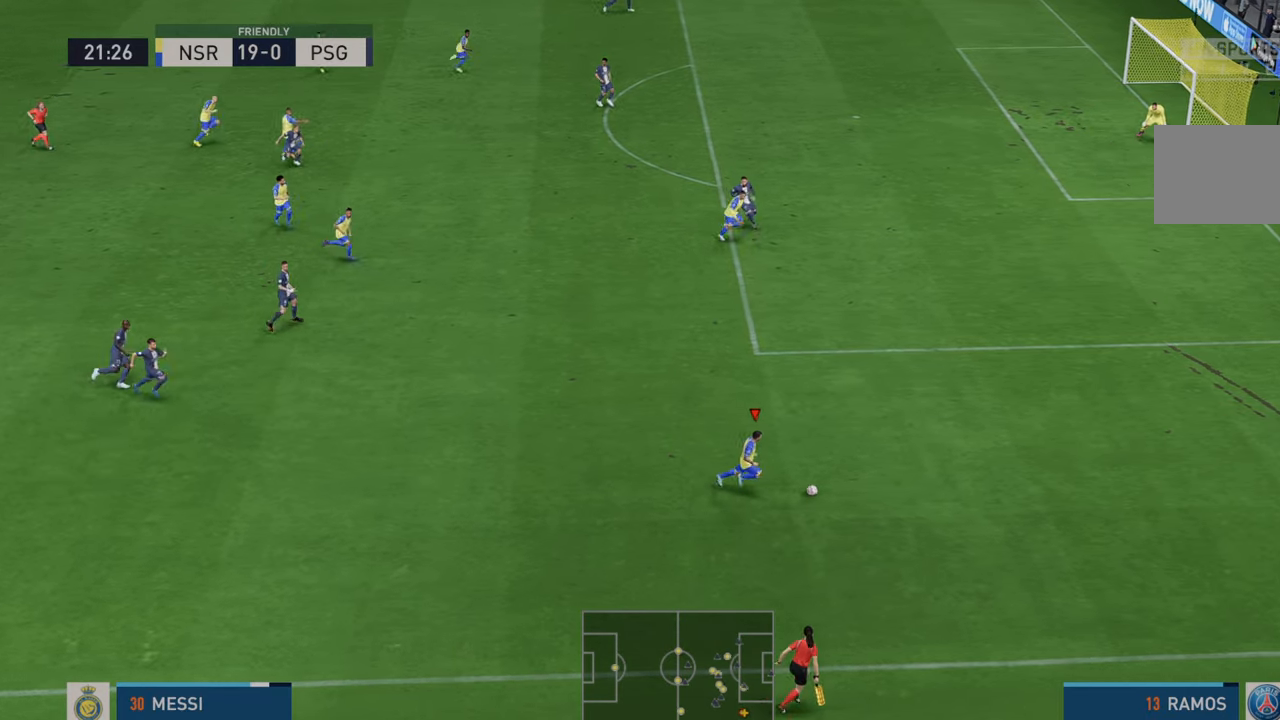
{"buttons": ["X", "R2"], "left_stick": "up-right", "right_stick": "center", "events": [[400, "X", "down"]]}
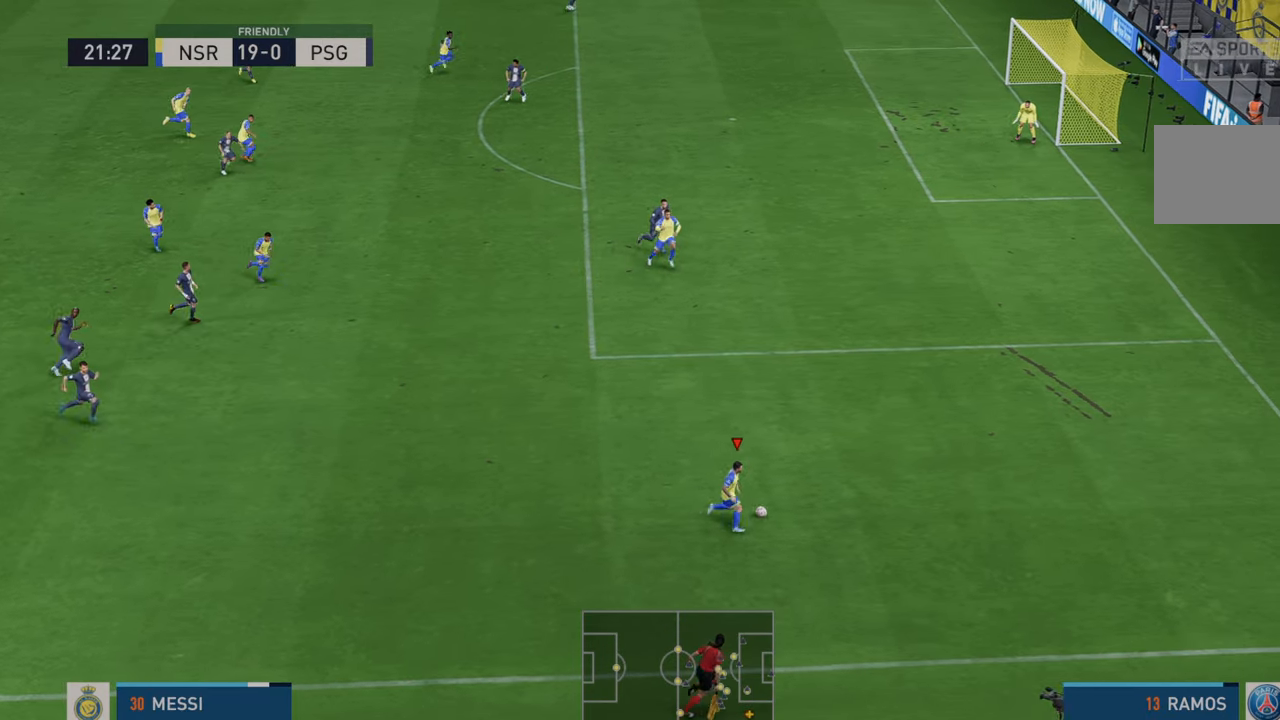
{"buttons": ["R2"], "left_stick": "up-right", "right_stick": "center", "events": [[133, "left_stick", "up"], [217, "X", "up"], [300, "left_stick", "up-right"]]}
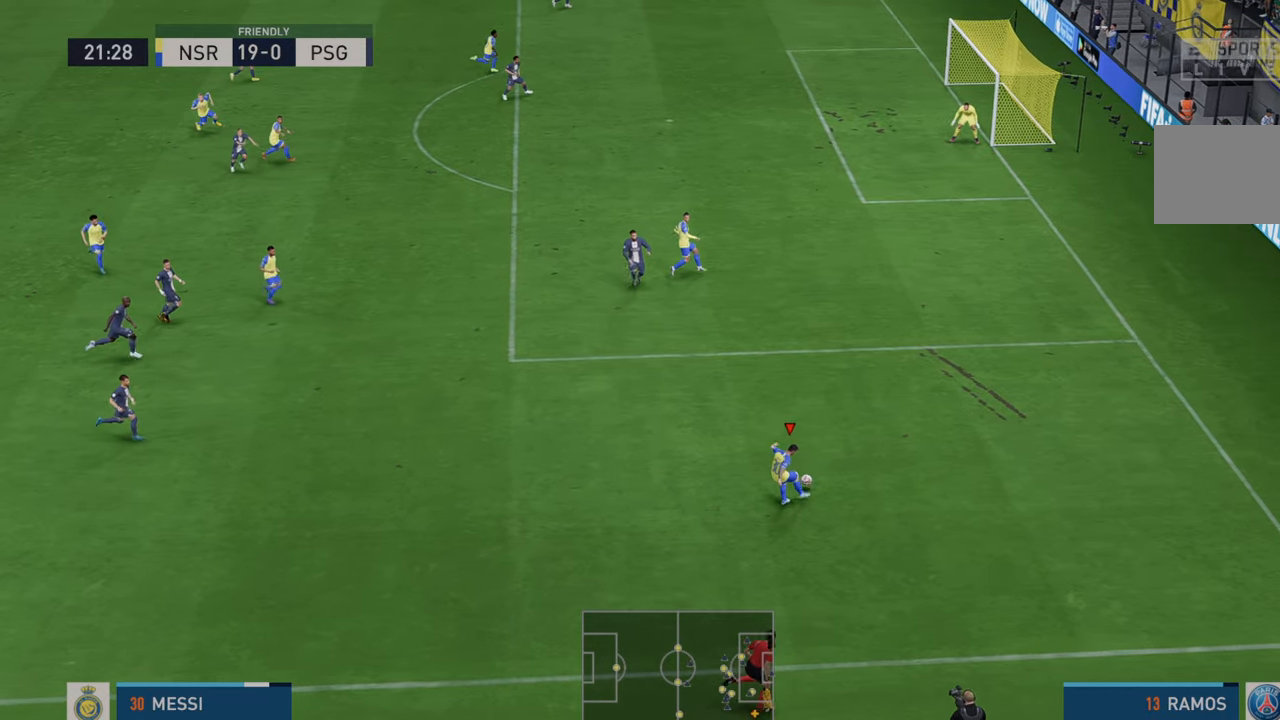
{"buttons": ["R2"], "left_stick": "down-right", "right_stick": "center", "events": [[267, "left_stick", "right"], [433, "left_stick", "down-right"]]}
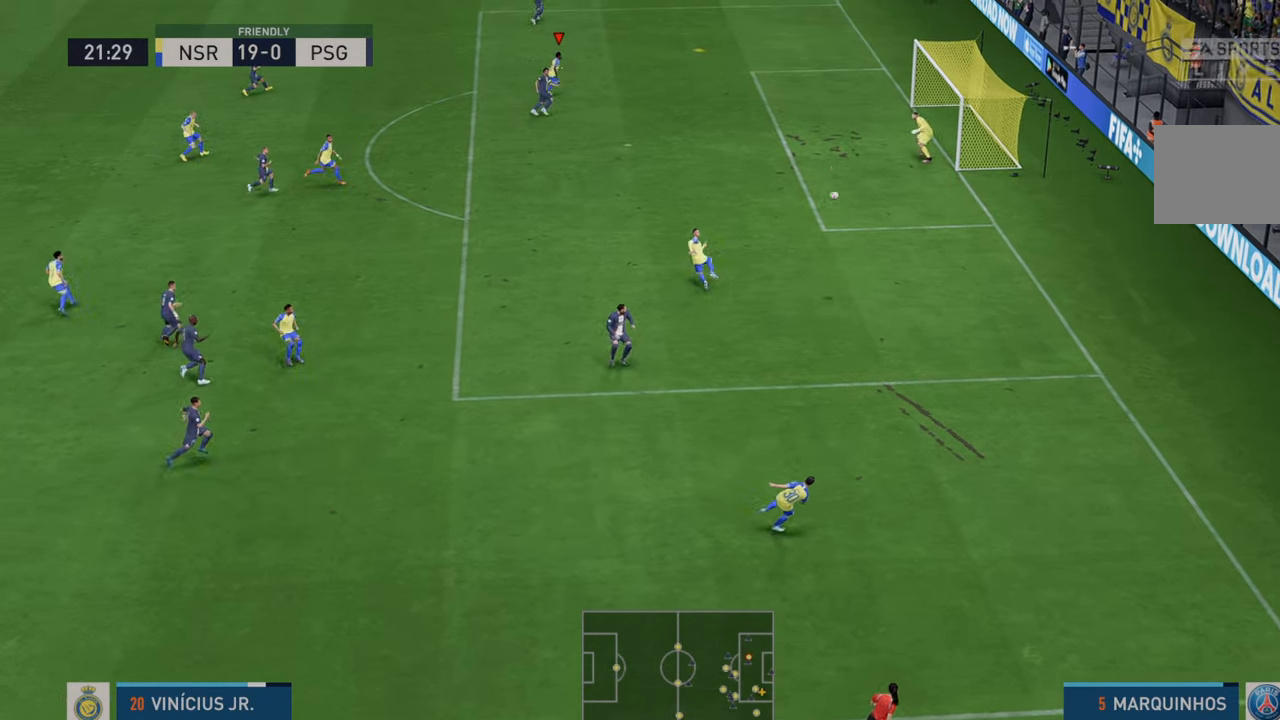
{"buttons": [], "left_stick": "down-right", "right_stick": "center", "events": [[467, "R2", "up"]]}
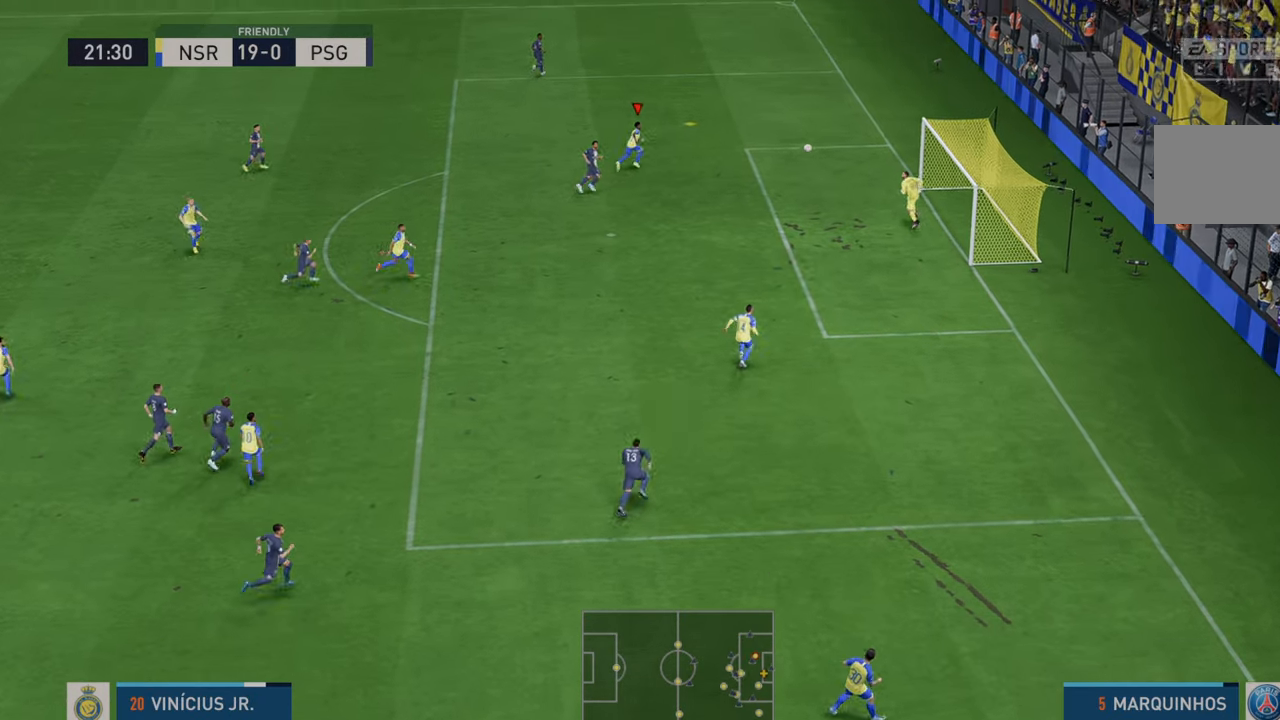
{"buttons": [], "left_stick": "down-right", "right_stick": "center", "events": [[17, "B", "down"], [150, "B", "up"]]}
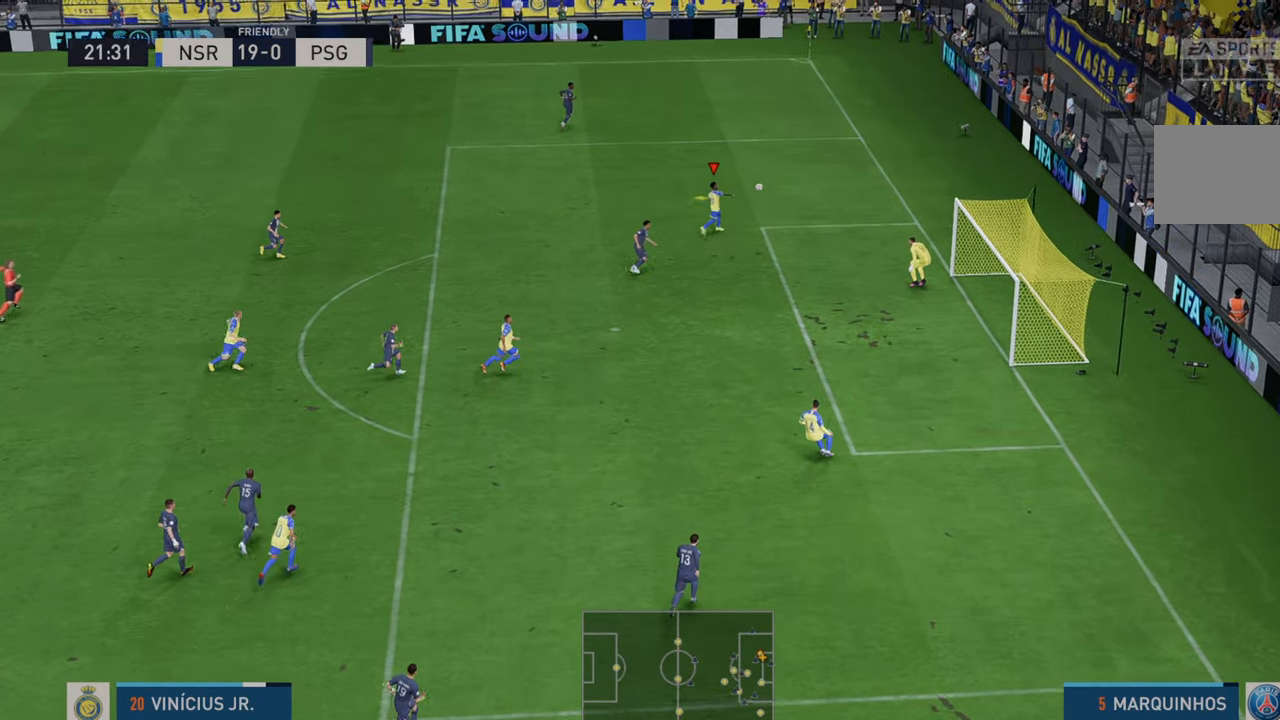
{"buttons": ["A"], "left_stick": "down-right", "right_stick": "center", "events": [[50, "A", "down"], [200, "A", "up"], [483, "A", "down"]]}
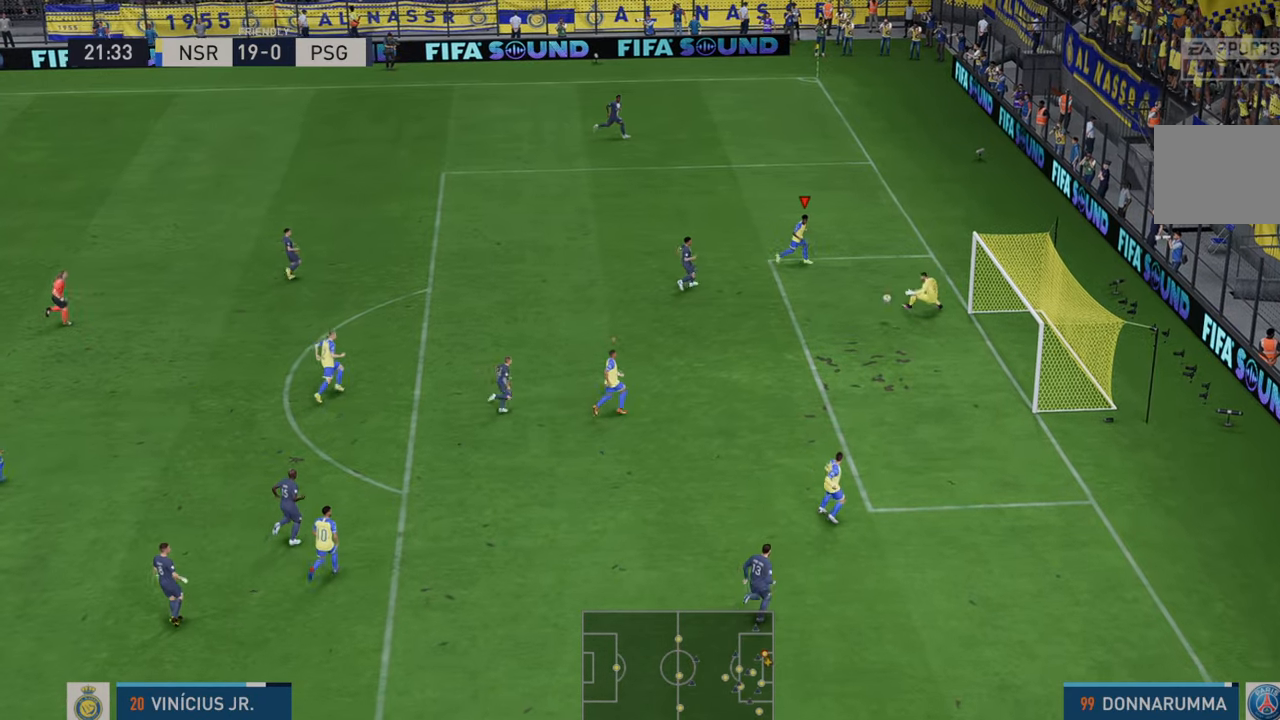
{"buttons": [], "left_stick": "down-right", "right_stick": "center", "events": [[100, "A", "up"]]}
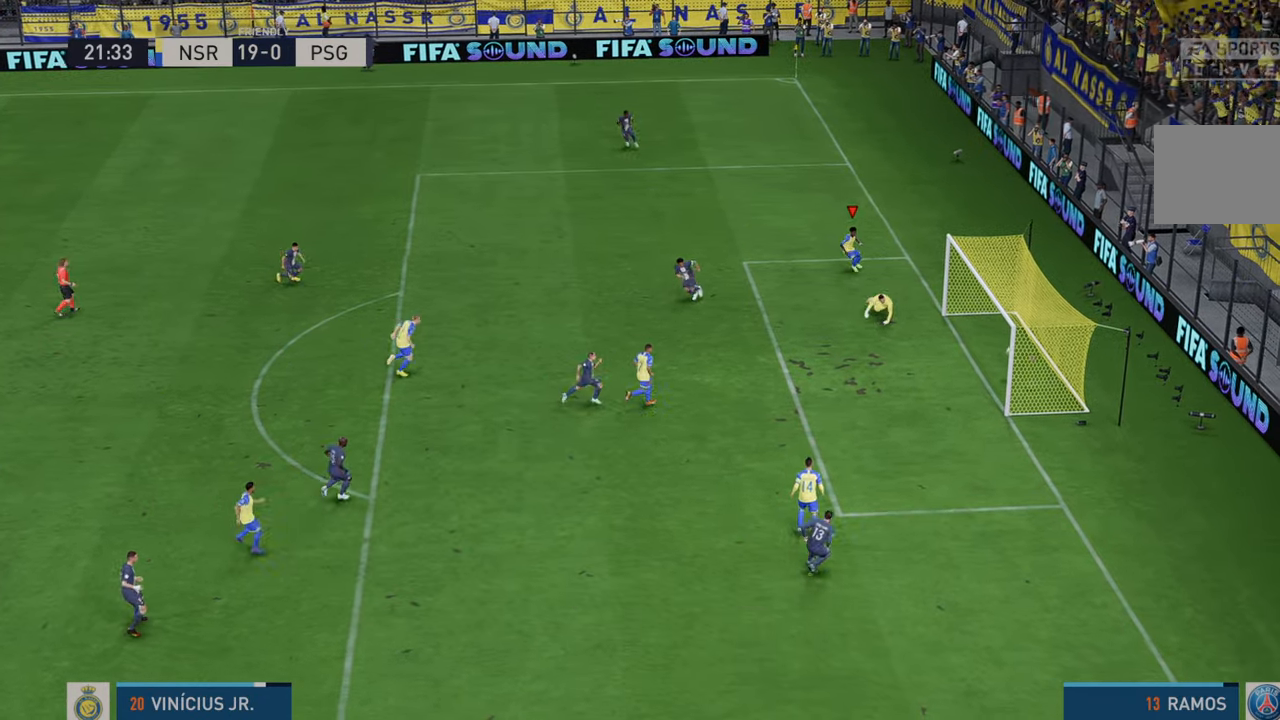
{"buttons": [], "left_stick": "down", "right_stick": "center", "events": [[333, "left_stick", "down"]]}
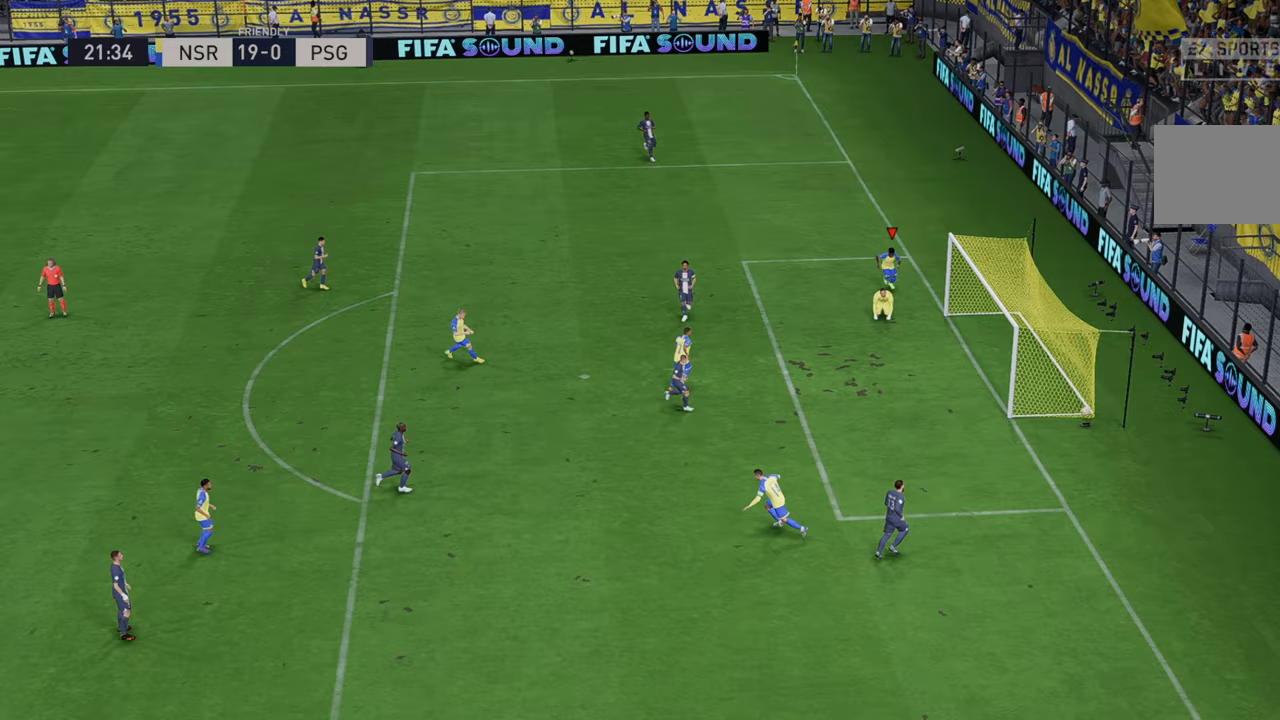
{"buttons": ["B"], "left_stick": "center", "right_stick": "center", "events": [[17, "left_stick", "center"], [483, "B", "down"]]}
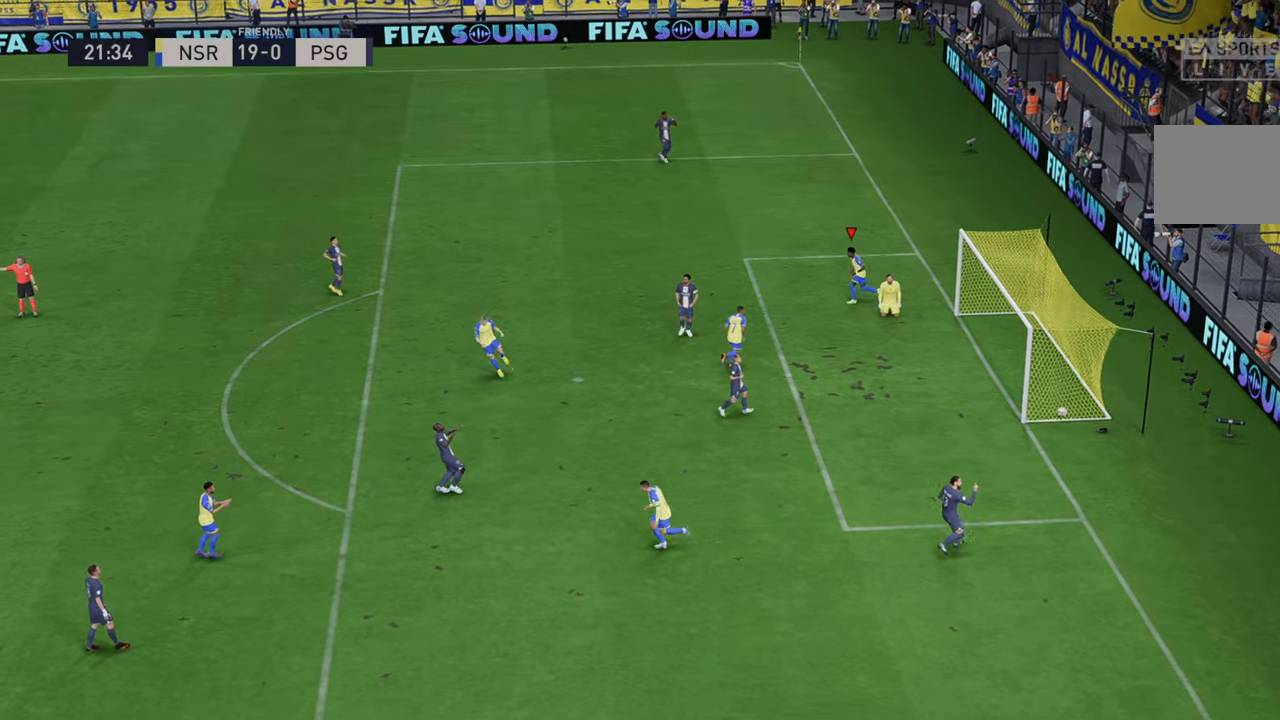
{"buttons": [], "left_stick": "center", "right_stick": "center", "events": [[33, "B", "up"]]}